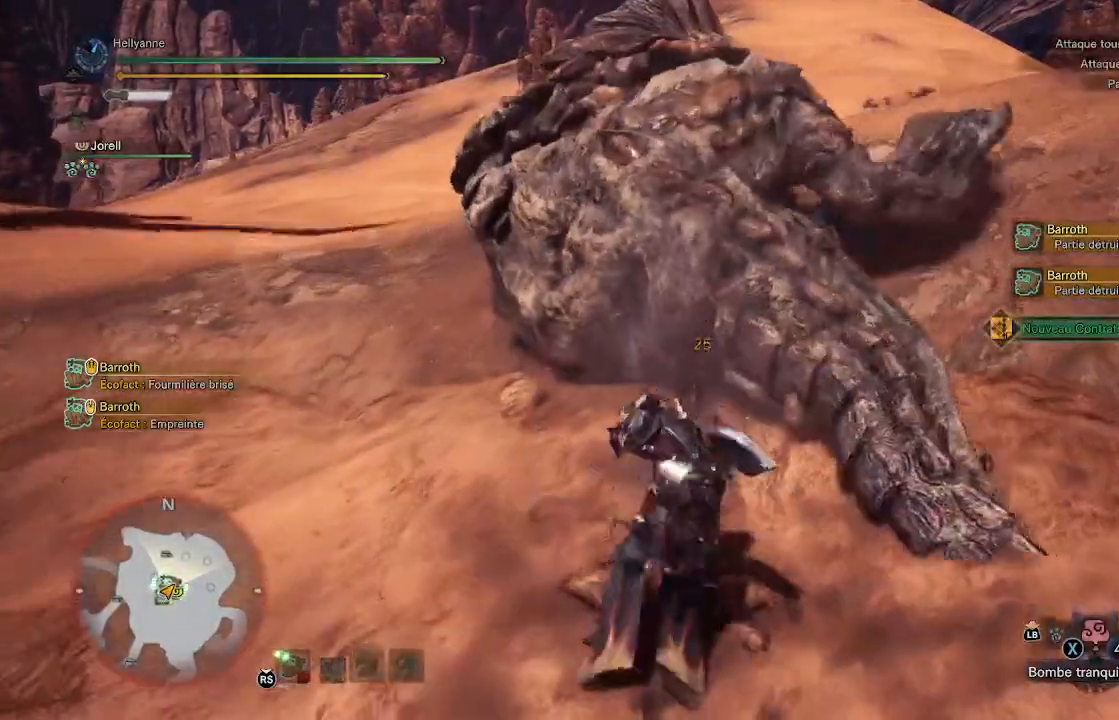
Gameplay with a controller (Xbox layout); each line is a JSON object with the inputs held at the frame after it (dt_ms = milliseconds from this image to that frame). "events" lists button and stick changes between this image and that frame as [ms after this image, input, new state], when the widget could be followed in between.
{"dt_ms": 500, "buttons": [], "left_stick": "down", "right_stick": "center", "events": [[83, "B", "down"], [100, "left_stick", "down"], [167, "B", "up"], [233, "B", "down"], [300, "B", "up"], [400, "B", "down"], [467, "B", "up"]]}
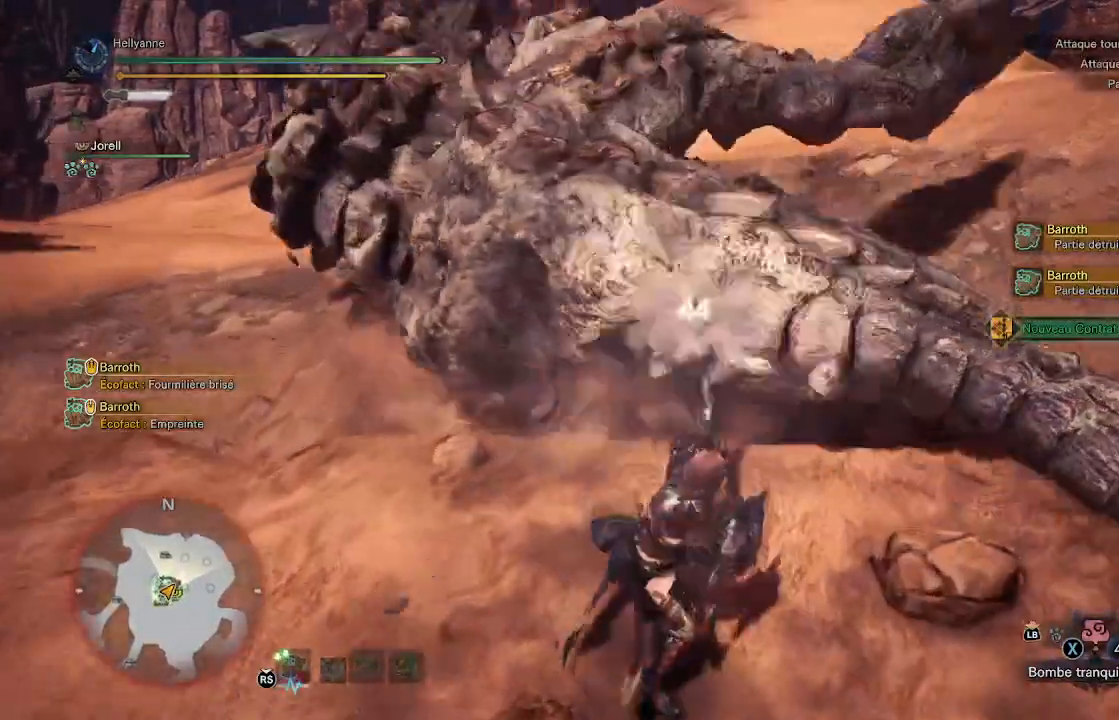
{"dt_ms": 500, "buttons": [], "left_stick": "down", "right_stick": "center", "events": [[33, "B", "down"], [100, "B", "up"], [167, "B", "down"], [233, "B", "up"], [300, "B", "down"], [400, "B", "up"], [433, "B", "down"], [500, "B", "up"]]}
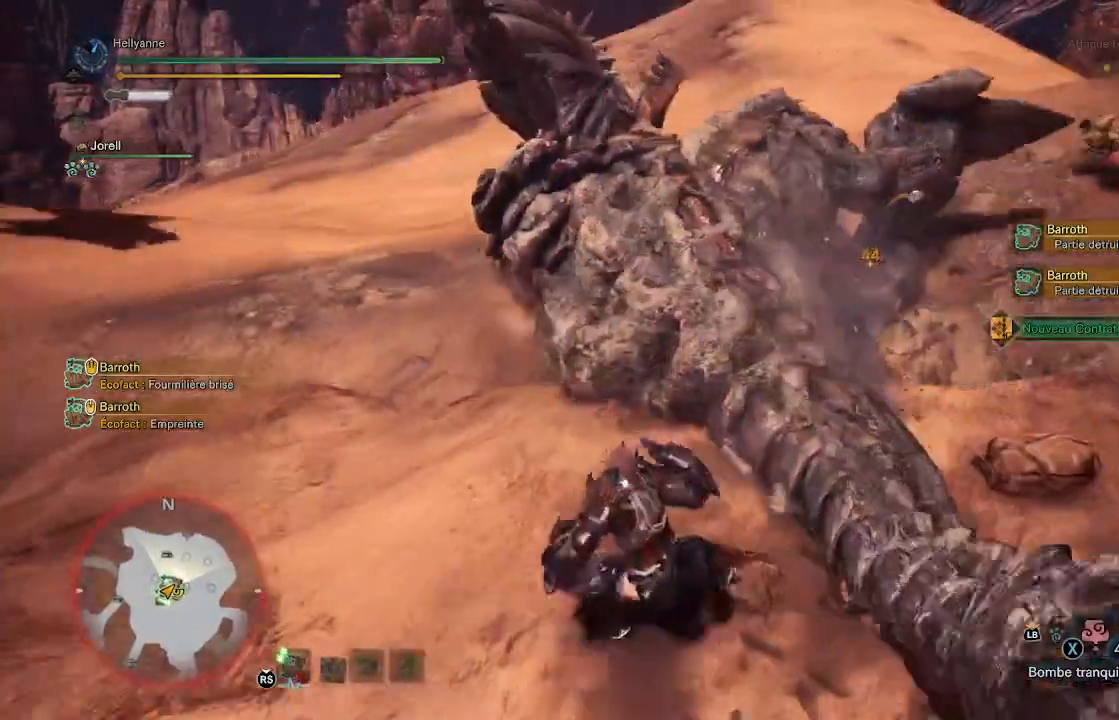
{"dt_ms": 500, "buttons": ["Y"], "left_stick": "center", "right_stick": "center", "events": [[183, "left_stick", "center"], [300, "Y", "down"], [400, "Y", "up"], [467, "Y", "down"]]}
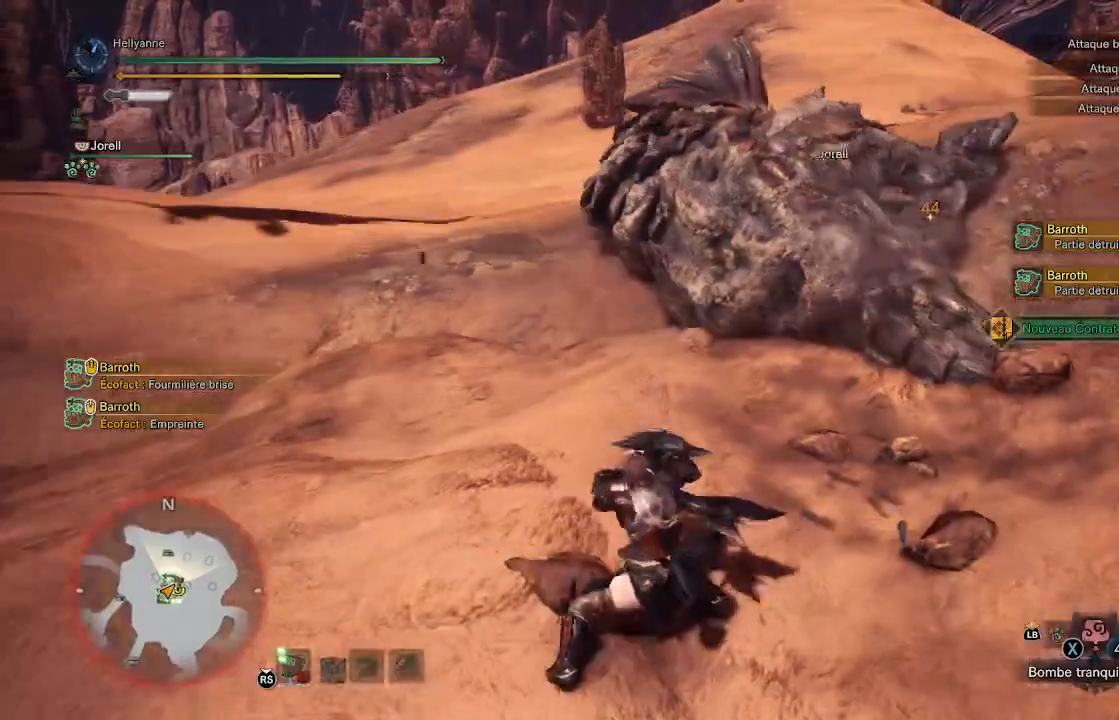
{"dt_ms": 500, "buttons": [], "left_stick": "center", "right_stick": "center", "events": [[67, "Y", "up"]]}
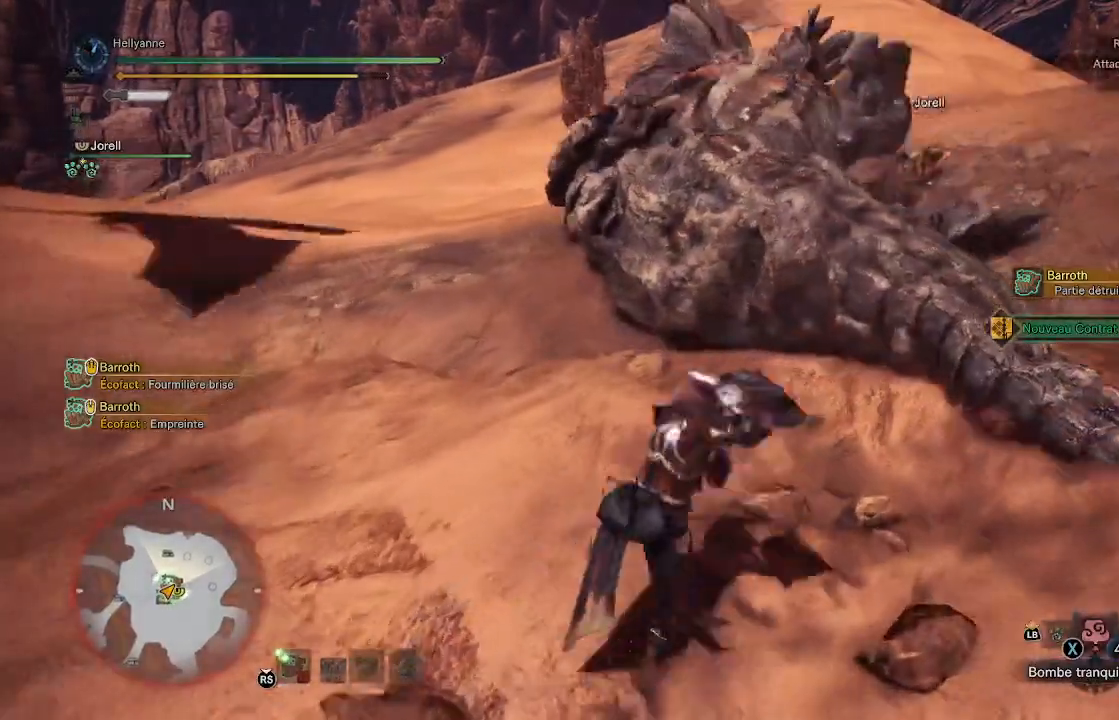
{"dt_ms": 500, "buttons": [], "left_stick": "center", "right_stick": "center", "events": []}
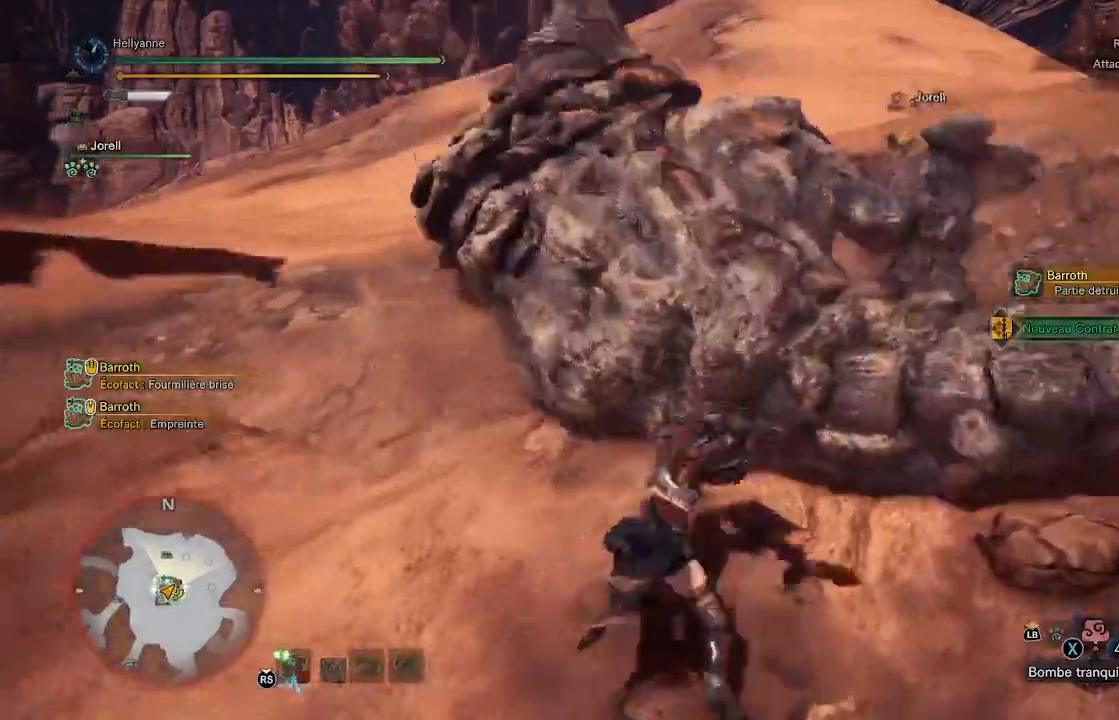
{"dt_ms": 500, "buttons": [], "left_stick": "center", "right_stick": "center", "events": []}
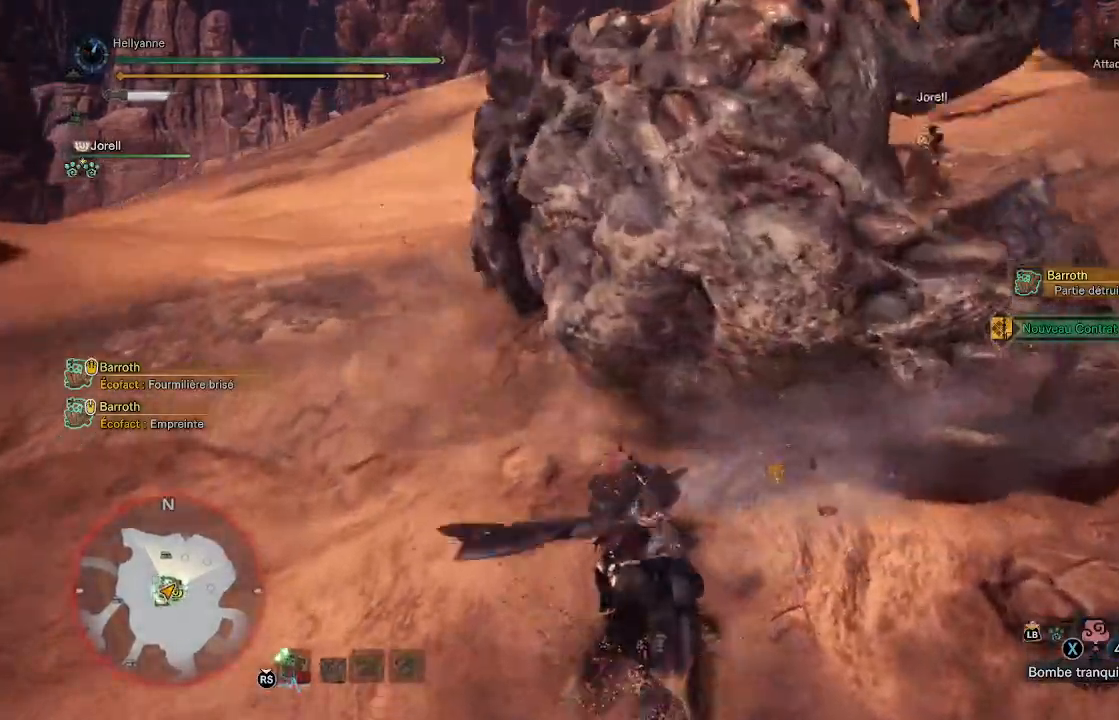
{"dt_ms": 500, "buttons": ["Y"], "left_stick": "center", "right_stick": "center", "events": [[367, "Y", "down"]]}
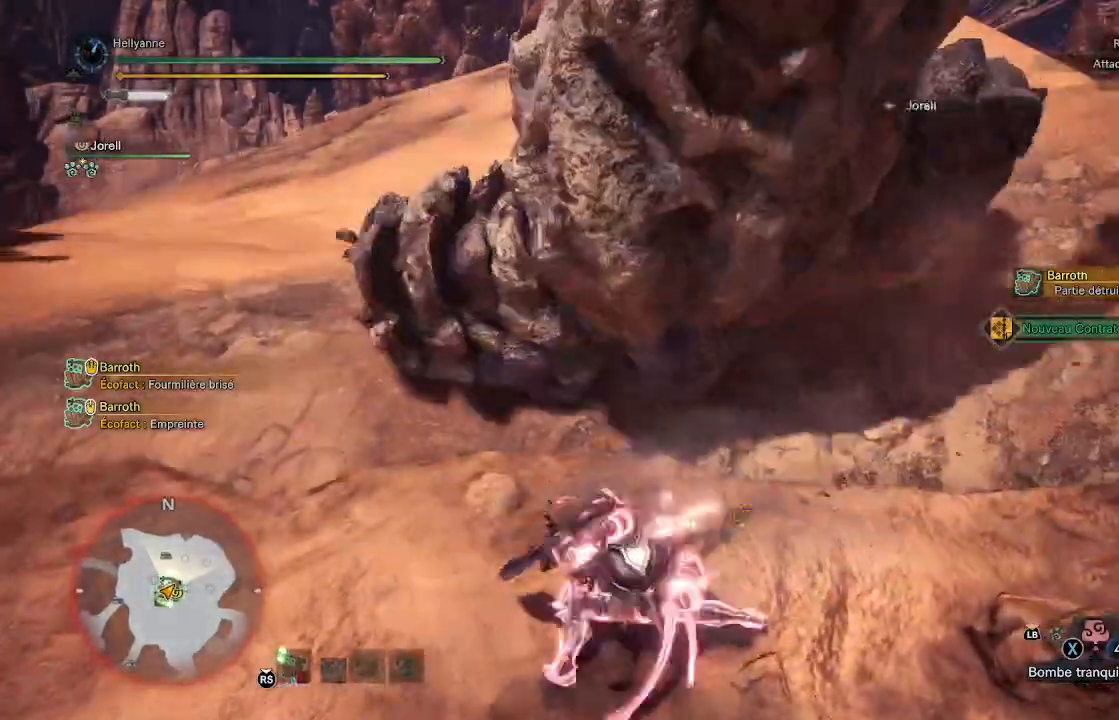
{"dt_ms": 500, "buttons": [], "left_stick": "center", "right_stick": "center", "events": [[100, "Y", "up"]]}
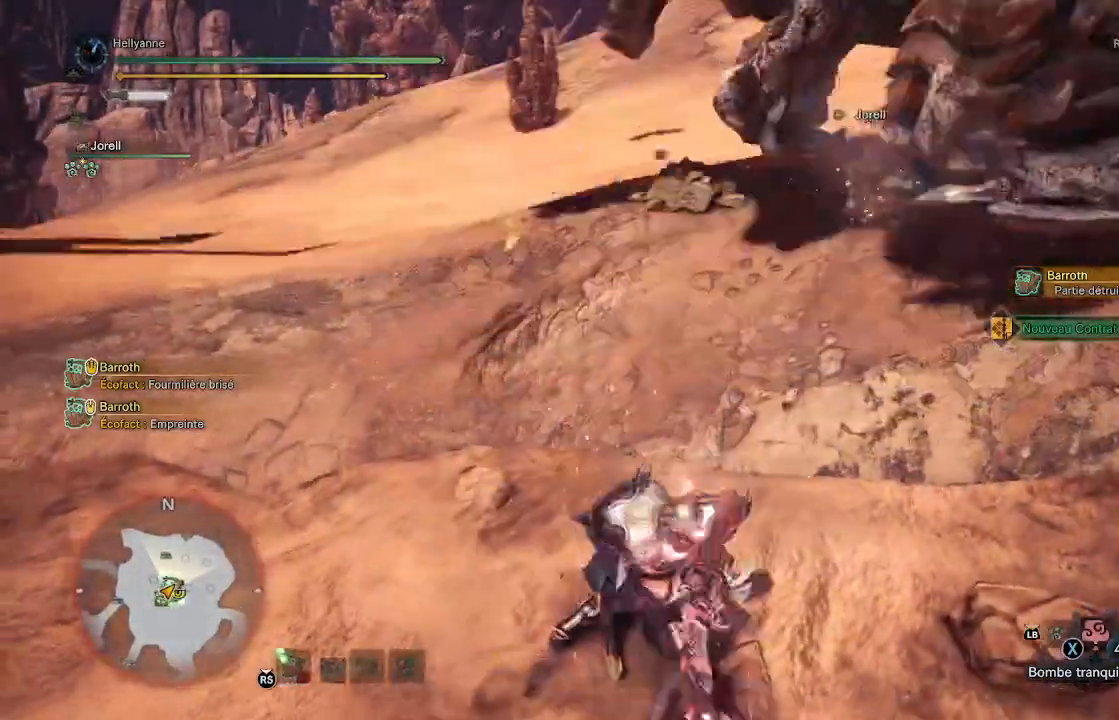
{"dt_ms": 500, "buttons": [], "left_stick": "up-right", "right_stick": "up-right", "events": [[200, "left_stick", "up-right"], [250, "right_stick", "up-right"]]}
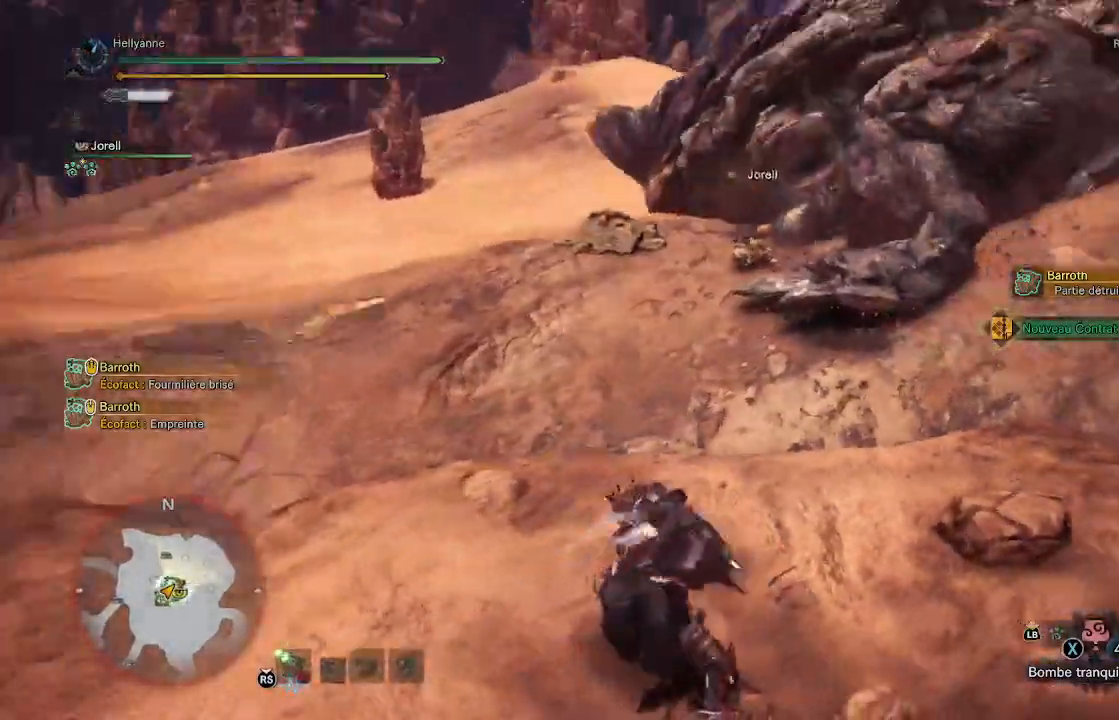
{"dt_ms": 500, "buttons": [], "left_stick": "up-right", "right_stick": "center", "events": [[167, "right_stick", "center"]]}
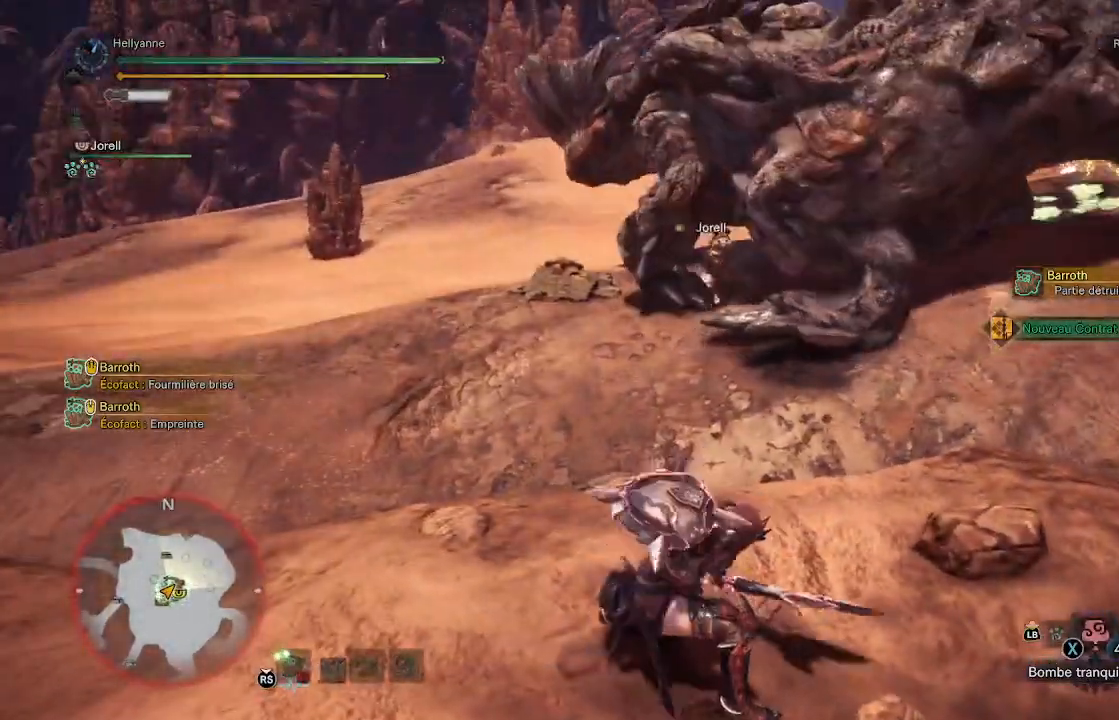
{"dt_ms": 500, "buttons": [], "left_stick": "up-right", "right_stick": "center", "events": [[67, "Y", "down"], [200, "Y", "up"]]}
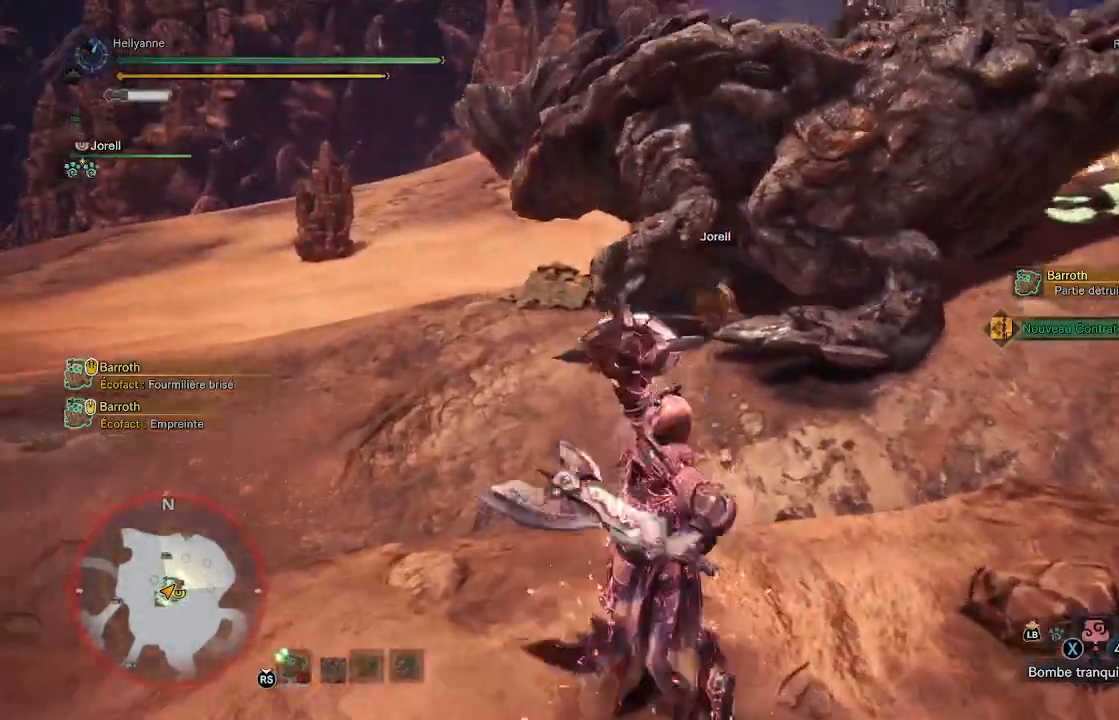
{"dt_ms": 500, "buttons": [], "left_stick": "up-right", "right_stick": "center", "events": []}
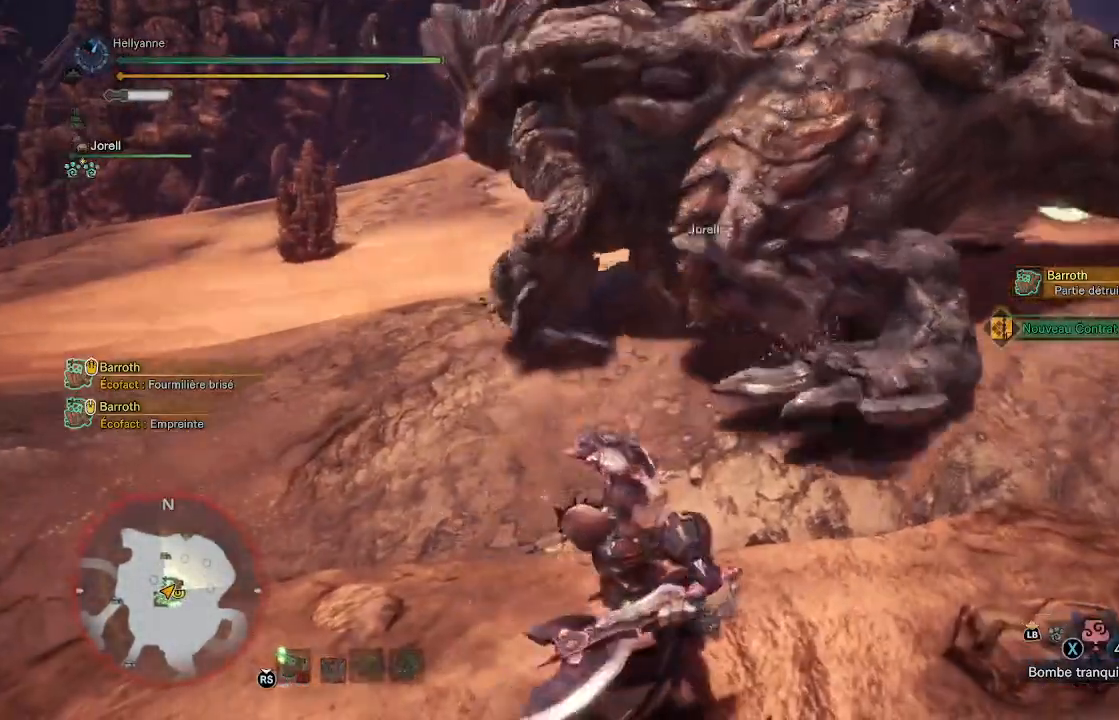
{"dt_ms": 500, "buttons": ["Y"], "left_stick": "up-right", "right_stick": "center", "events": [[67, "Y", "down"]]}
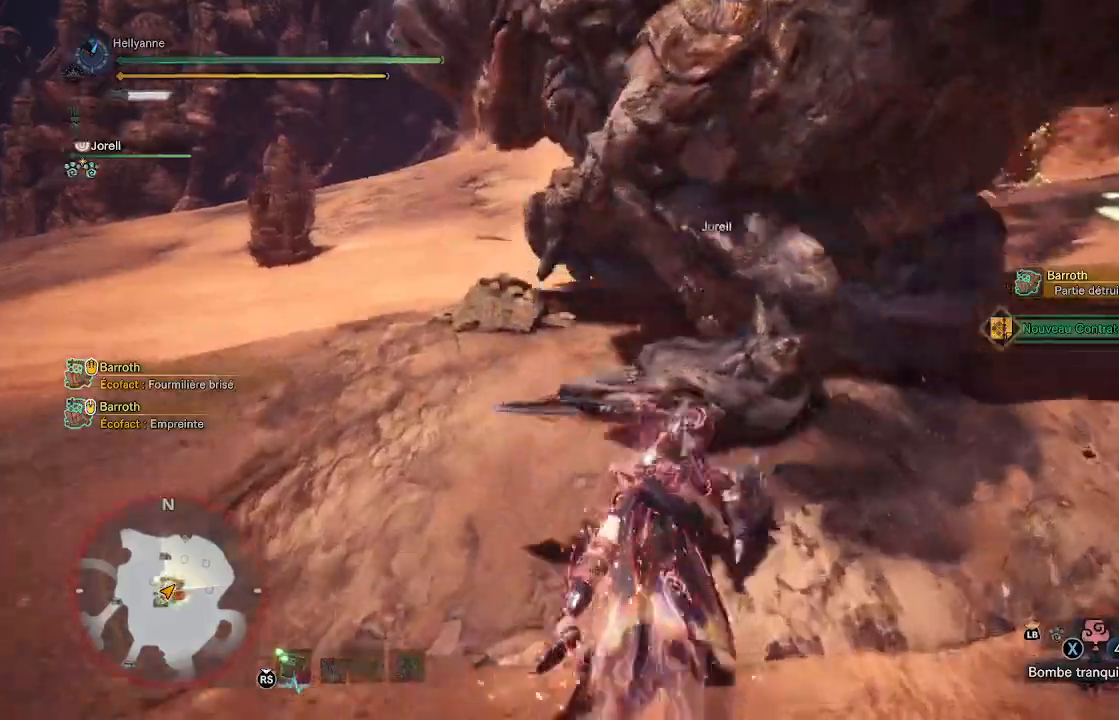
{"dt_ms": 500, "buttons": [], "left_stick": "center", "right_stick": "center", "events": [[233, "Y", "up"], [483, "left_stick", "center"]]}
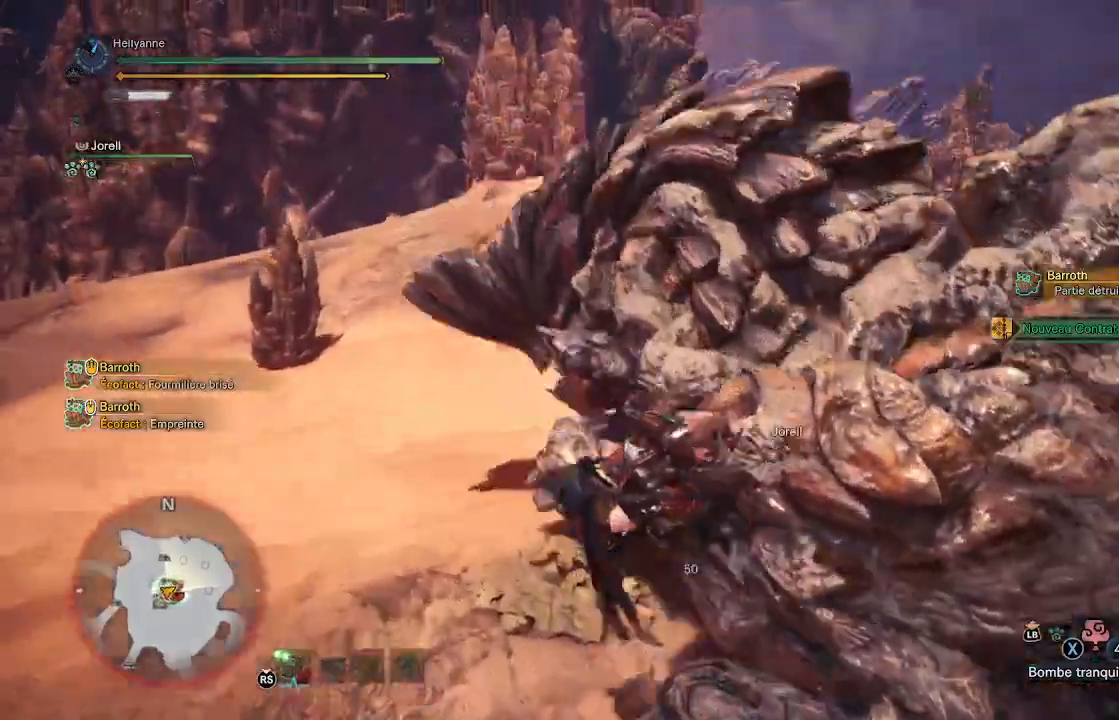
{"dt_ms": 500, "buttons": [], "left_stick": "center", "right_stick": "center"}
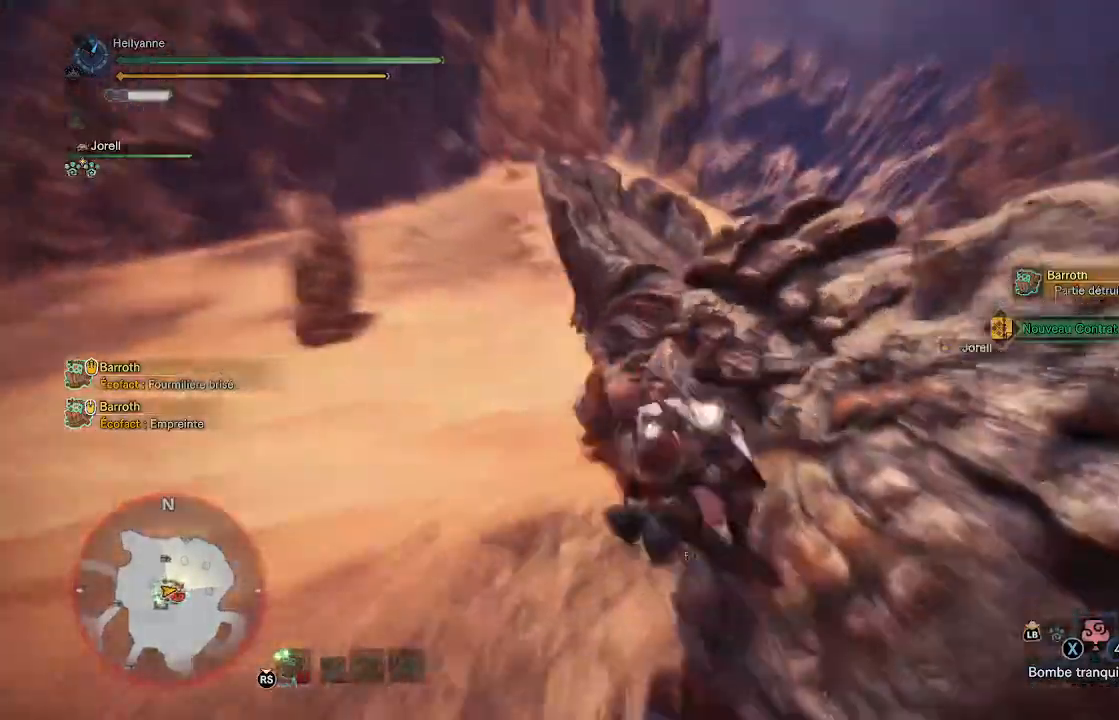
{"dt_ms": 500, "buttons": [], "left_stick": "center", "right_stick": "center", "events": []}
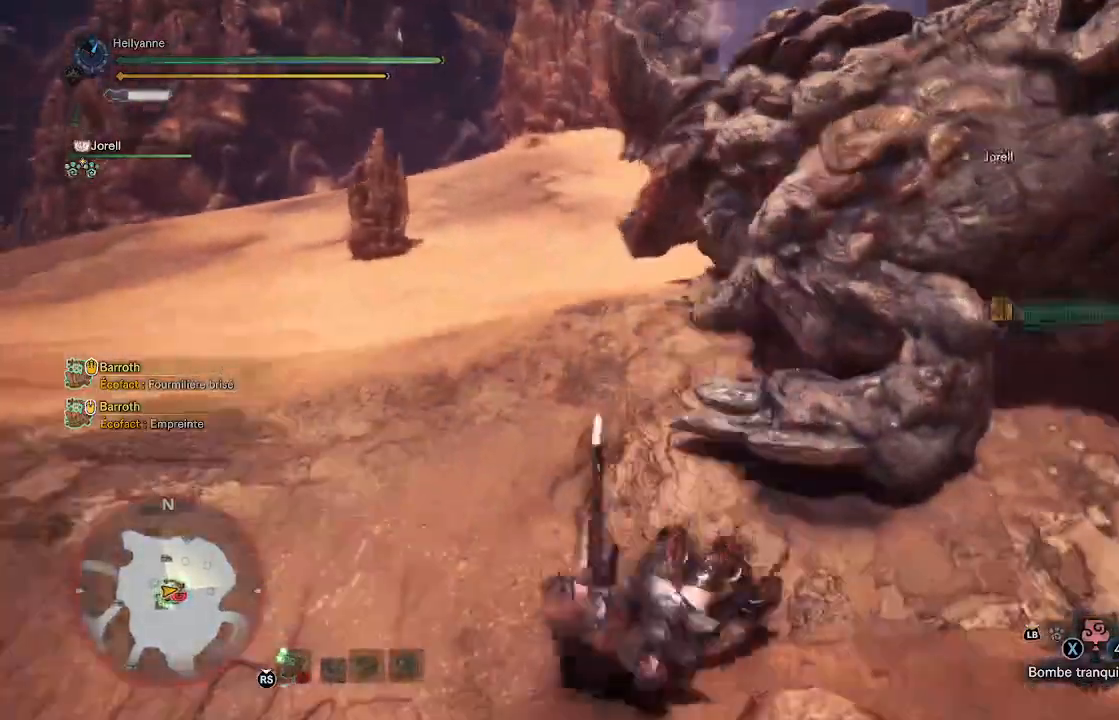
{"dt_ms": 500, "buttons": [], "left_stick": "center", "right_stick": "center", "events": [[233, "right_stick", "up-right"], [483, "right_stick", "center"]]}
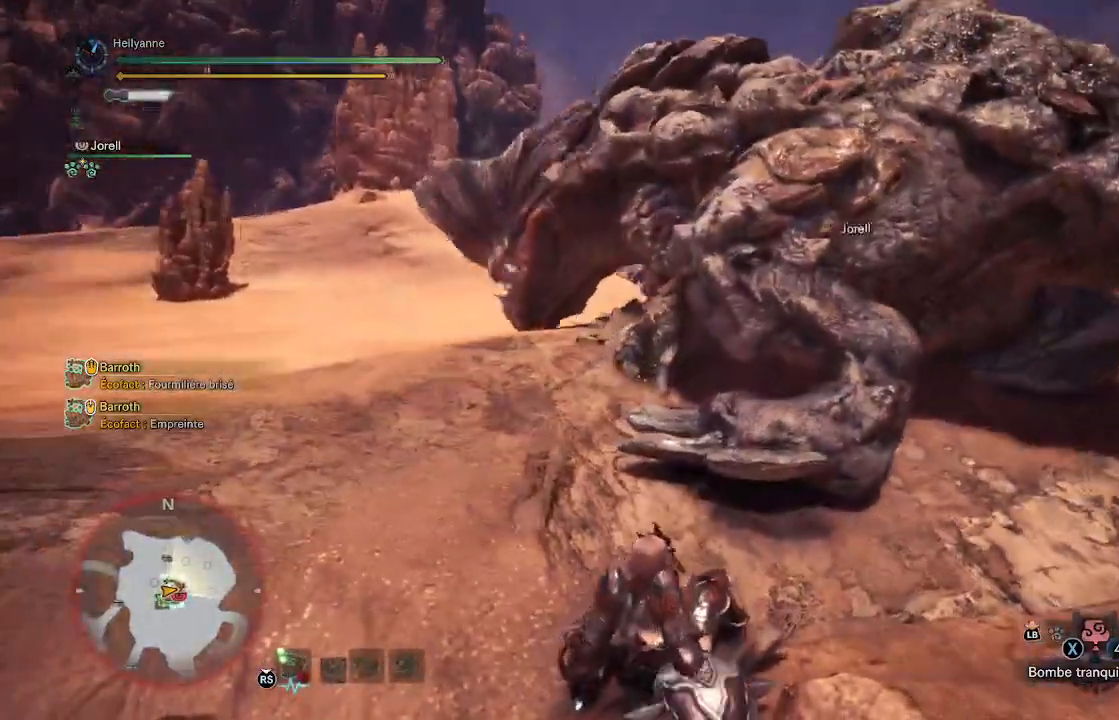
{"dt_ms": 500, "buttons": [], "left_stick": "right", "right_stick": "center", "events": [[283, "left_stick", "right"]]}
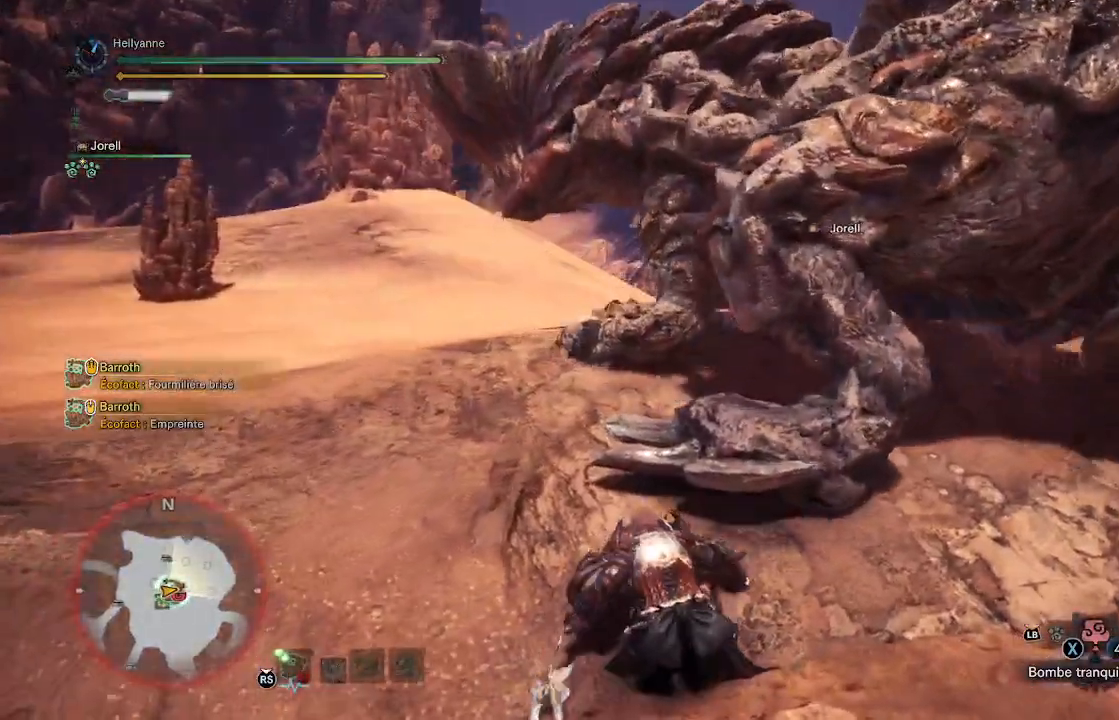
{"dt_ms": 500, "buttons": [], "left_stick": "right", "right_stick": "center", "events": [[217, "right_stick", "up-right"], [333, "right_stick", "center"]]}
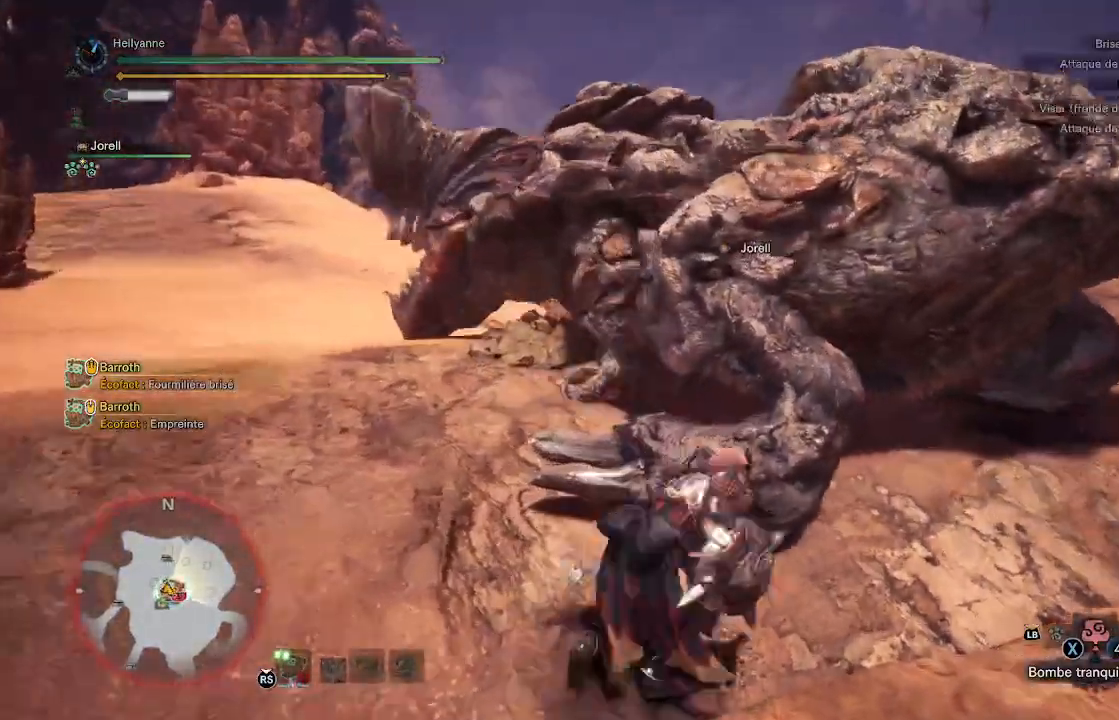
{"dt_ms": 500, "buttons": [], "left_stick": "up", "right_stick": "center", "events": [[133, "left_stick", "up-right"], [233, "Y", "down"], [300, "Y", "up"], [400, "Y", "down"], [400, "left_stick", "up"], [433, "Y", "up"]]}
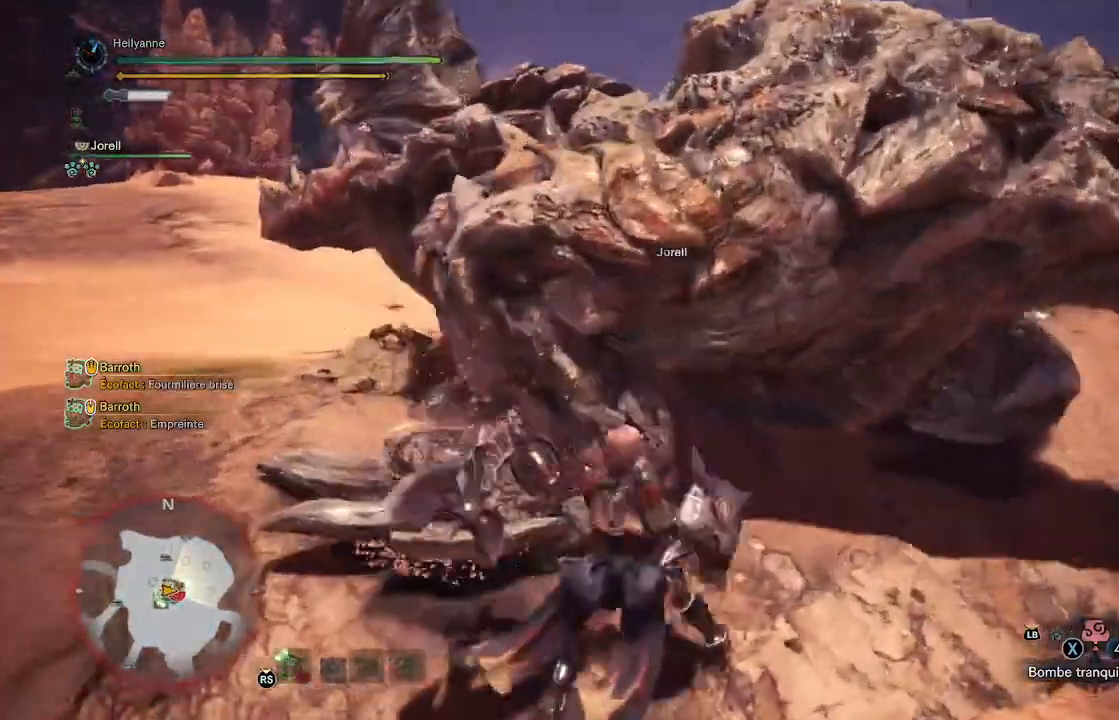
{"dt_ms": 500, "buttons": ["Y"], "left_stick": "up-left", "right_stick": "center"}
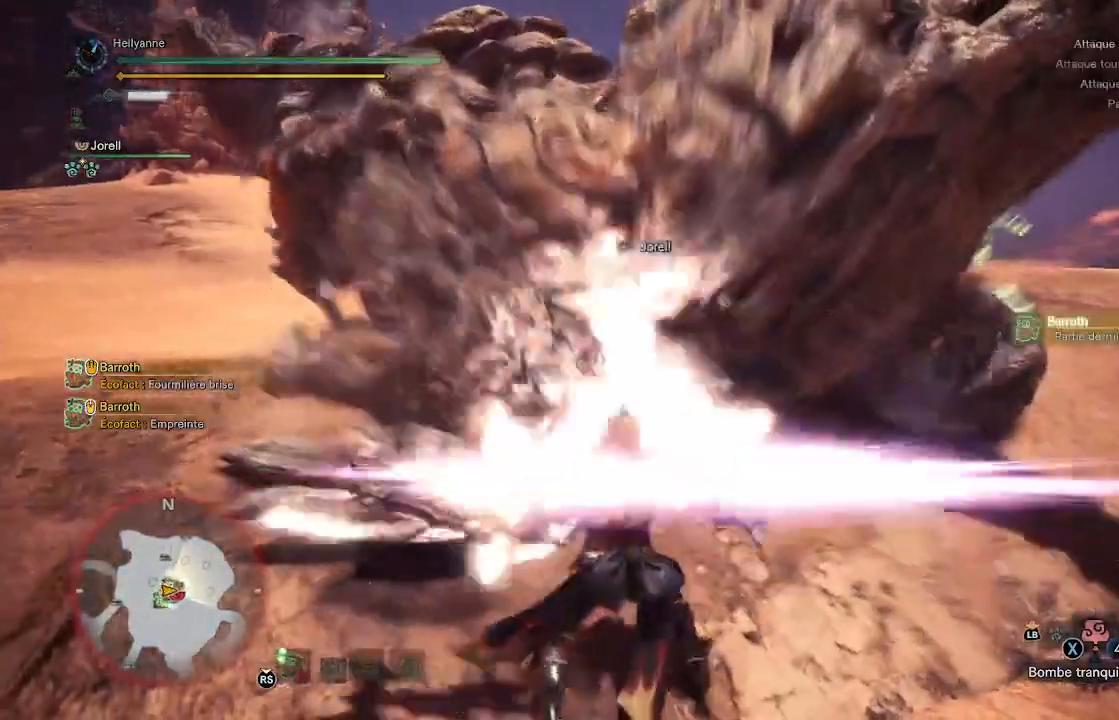
{"dt_ms": 500, "buttons": [], "left_stick": "up-right", "right_stick": "center", "events": [[33, "Y", "up"], [100, "Y", "down"], [167, "Y", "up"], [167, "left_stick", "up"], [233, "Y", "down"], [333, "Y", "up"], [417, "Y", "down"], [467, "left_stick", "up-right"], [500, "Y", "up"]]}
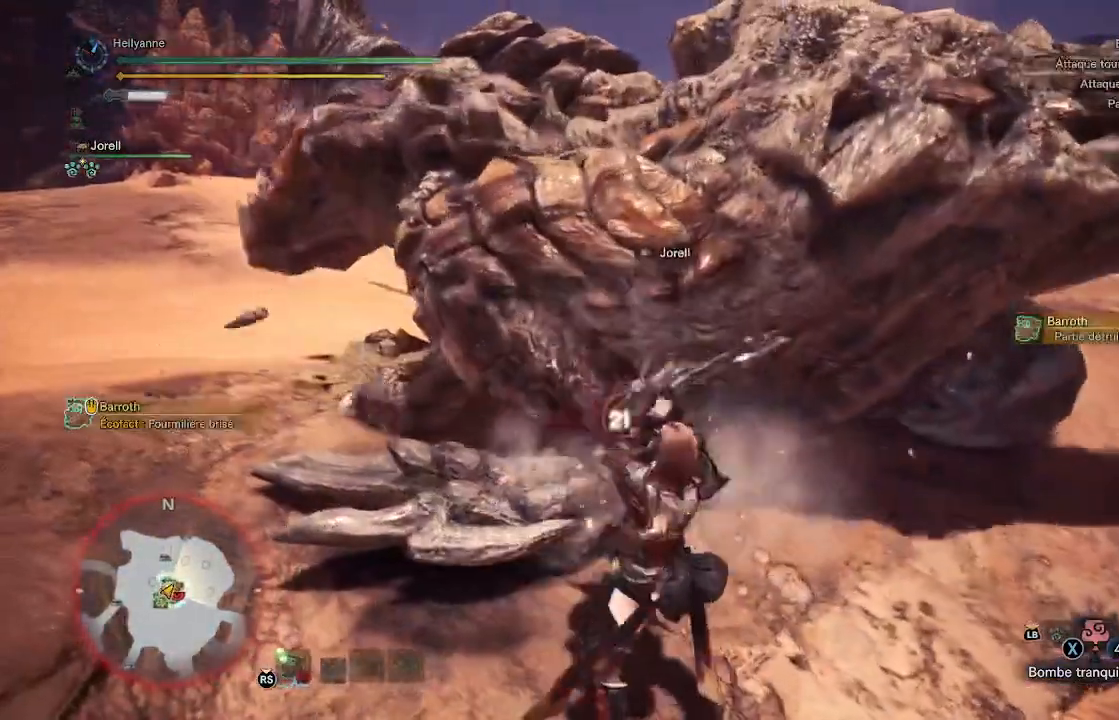
{"dt_ms": 500, "buttons": [], "left_stick": "up-right", "right_stick": "center", "events": [[67, "Y", "down"], [183, "Y", "up"], [217, "left_stick", "up"], [233, "Y", "down"], [333, "Y", "up"], [400, "Y", "down"], [400, "left_stick", "up-right"], [500, "Y", "up"]]}
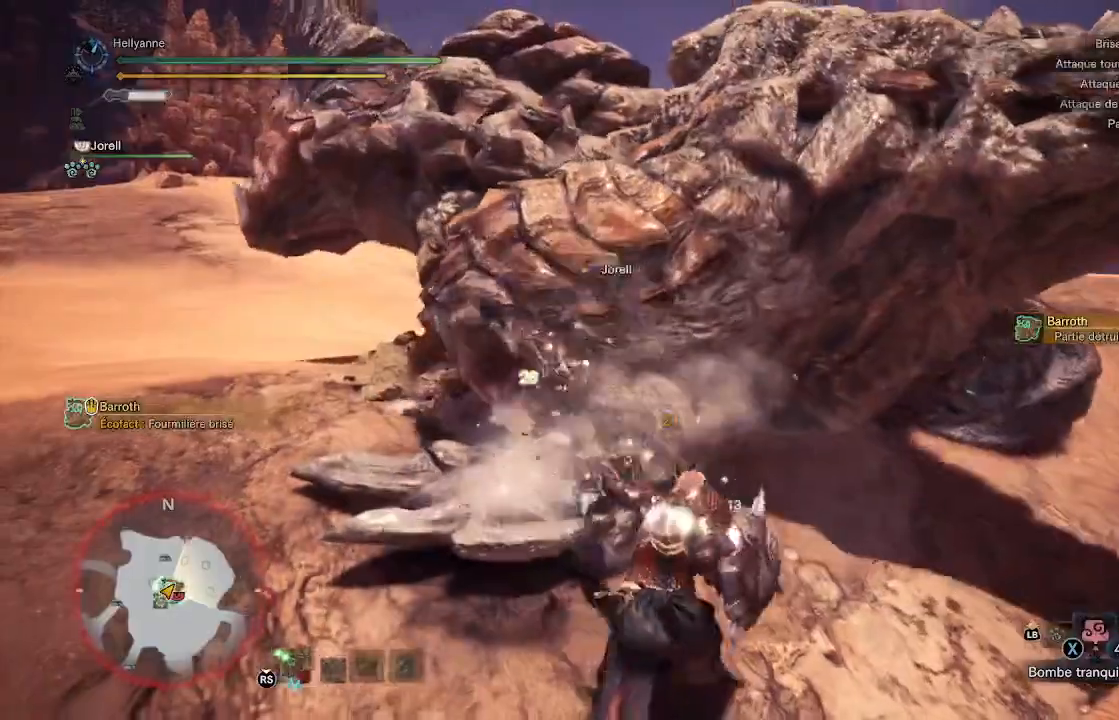
{"dt_ms": 500, "buttons": ["B"], "left_stick": "down", "right_stick": "center", "events": [[83, "Y", "down"], [183, "Y", "up"], [200, "left_stick", "up"], [300, "B", "down"], [333, "left_stick", "down"], [400, "B", "up"], [500, "B", "down"]]}
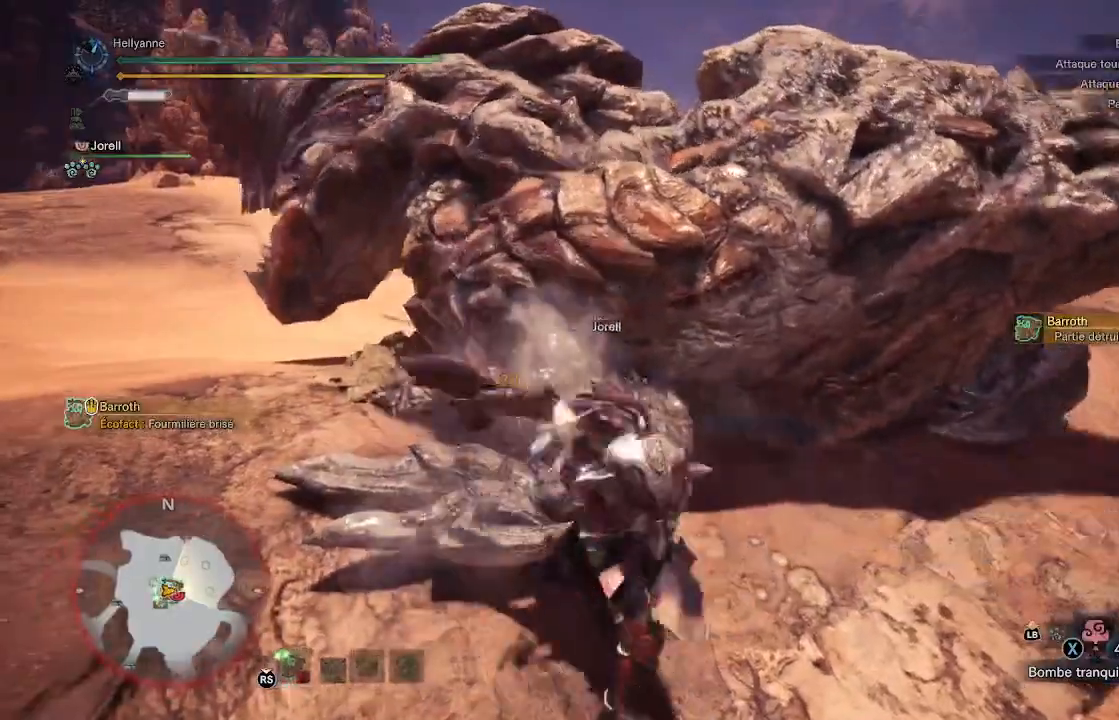
{"dt_ms": 1000, "buttons": ["Y"], "left_stick": "center", "right_stick": "center"}
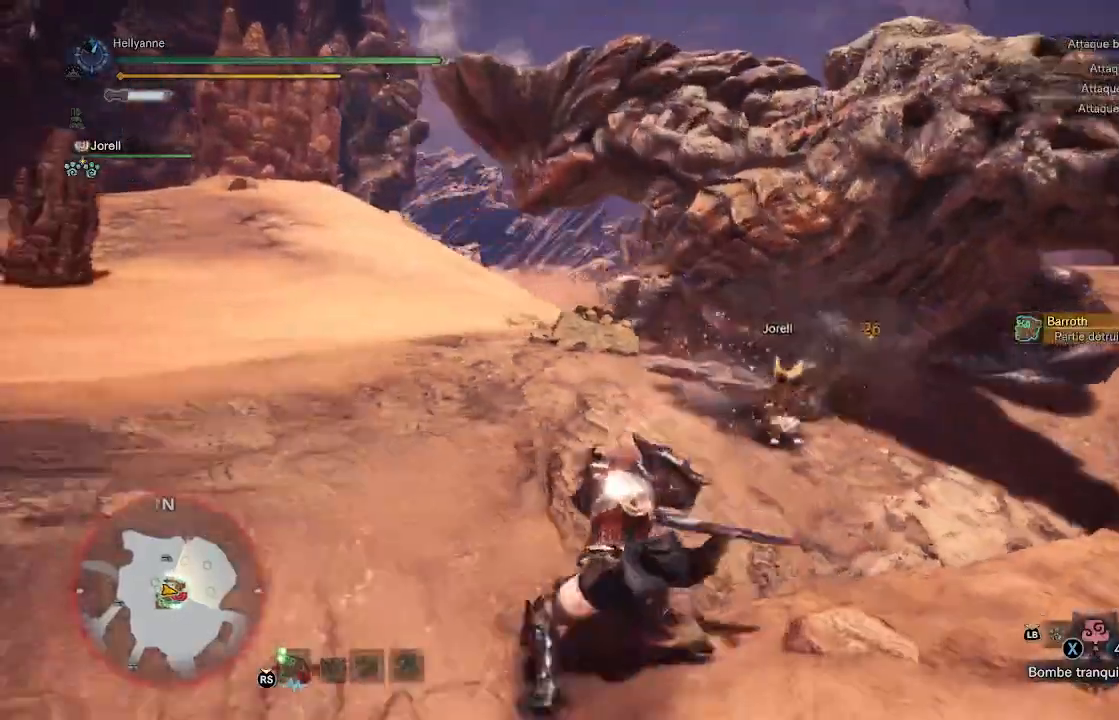
{"dt_ms": 500, "buttons": [], "left_stick": "up", "right_stick": "center", "events": [[67, "Y", "up"], [117, "Y", "down"], [150, "left_stick", "up"], [250, "Y", "up"]]}
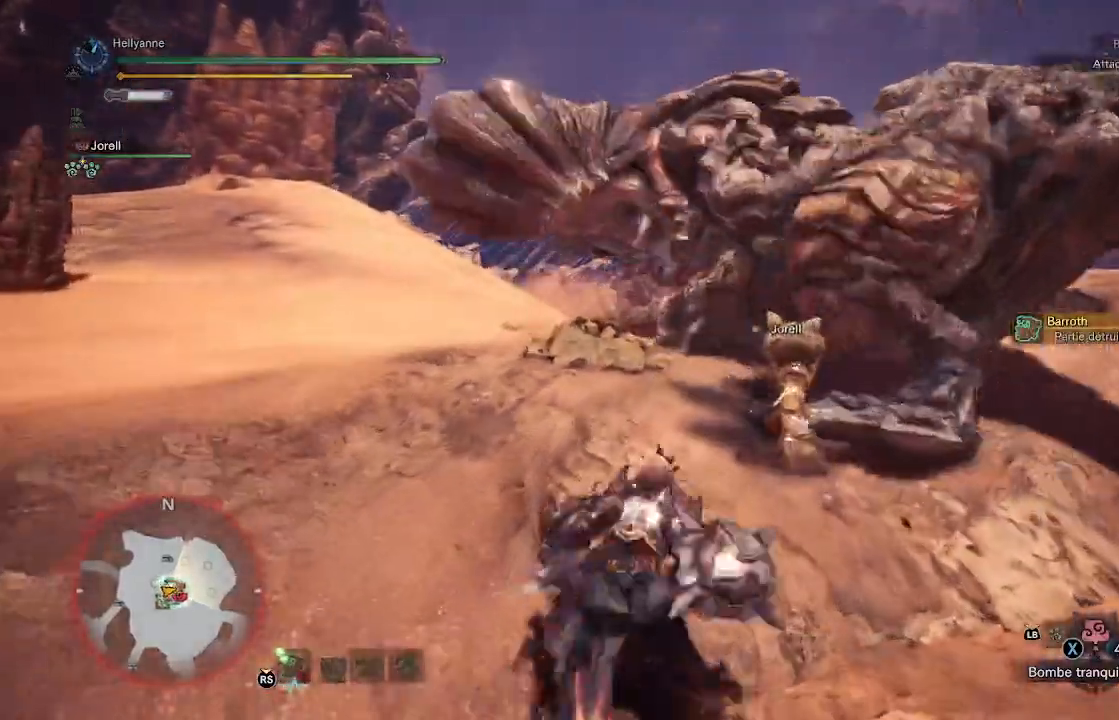
{"dt_ms": 500, "buttons": [], "left_stick": "up", "right_stick": "center", "events": []}
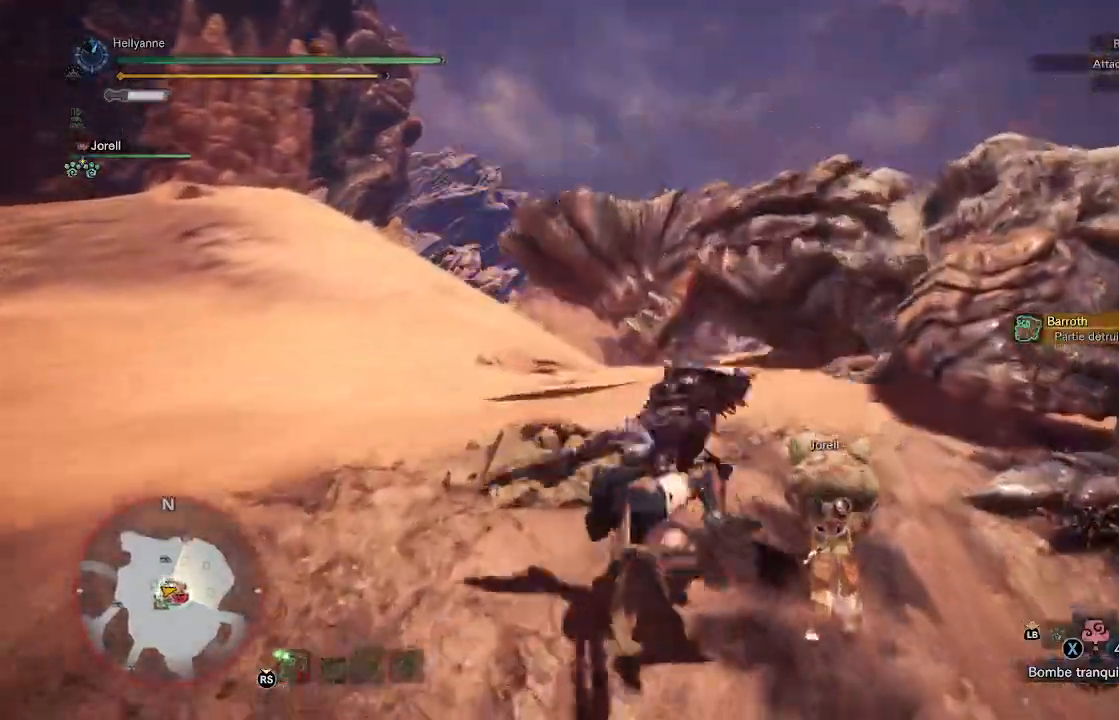
{"dt_ms": 500, "buttons": [], "left_stick": "up-left", "right_stick": "center", "events": [[200, "left_stick", "up-left"]]}
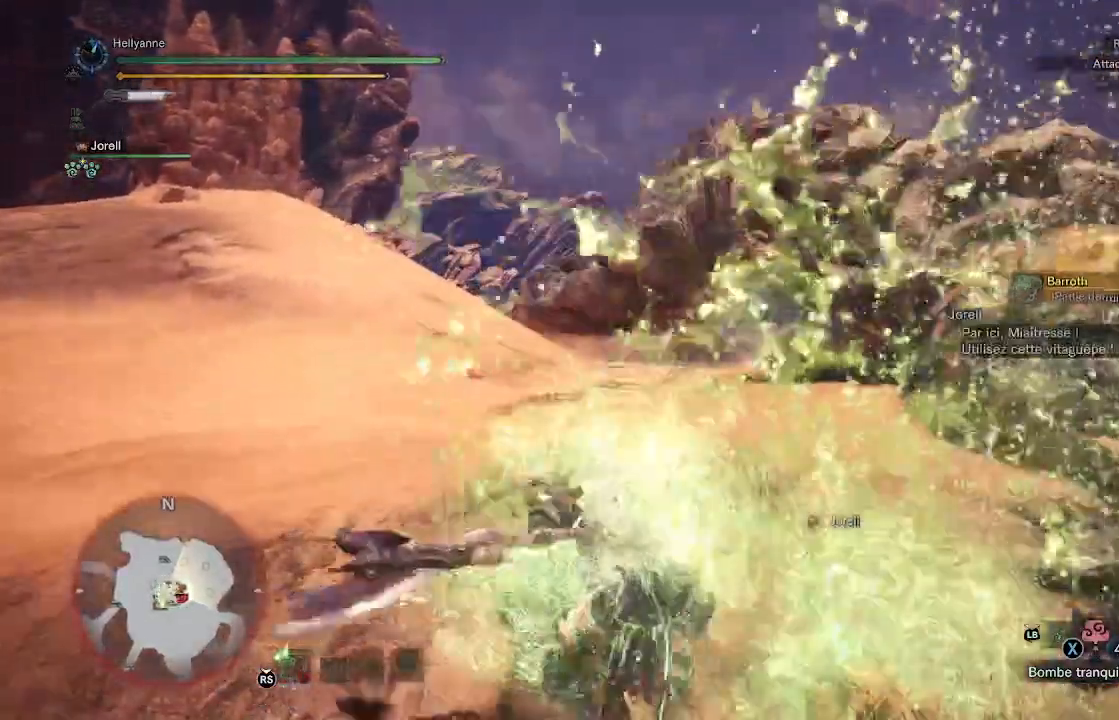
{"dt_ms": 500, "buttons": [], "left_stick": "up-left", "right_stick": "right", "events": [[33, "A", "down"], [167, "A", "up"], [500, "right_stick", "right"]]}